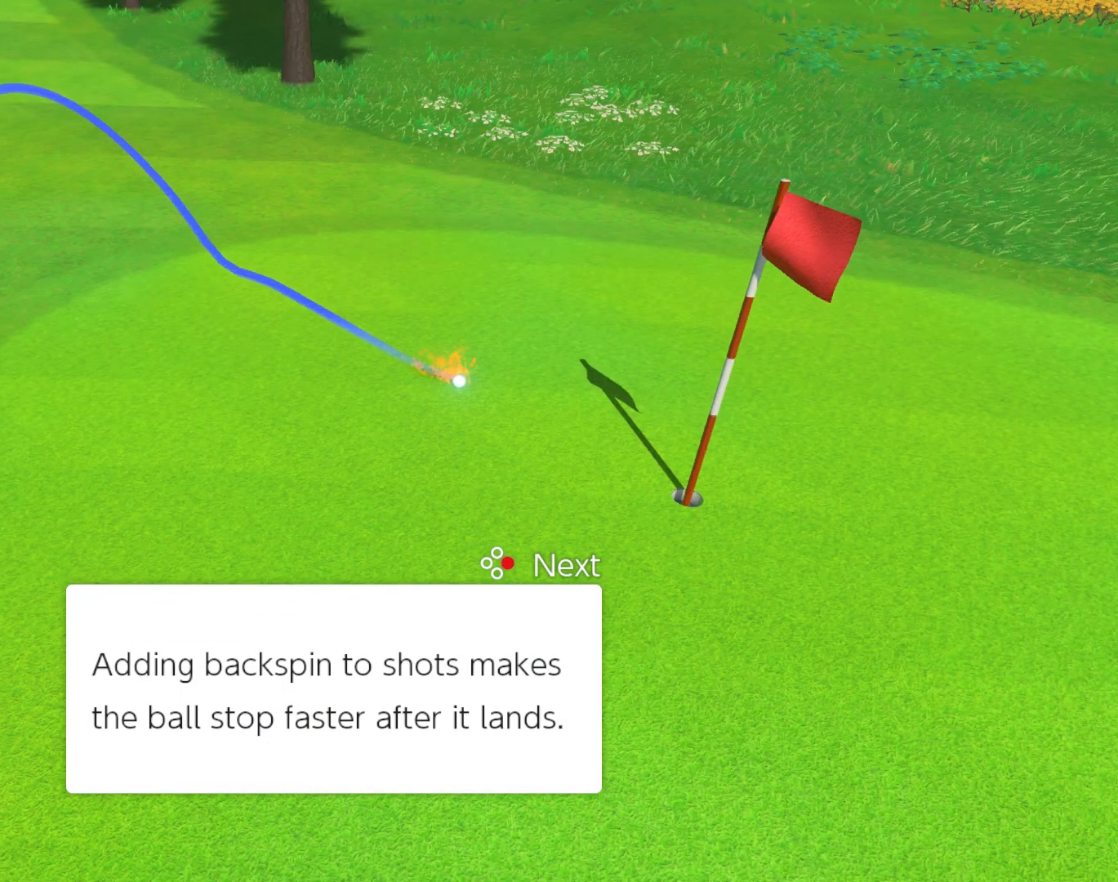
Gameplay with a controller (Nintendo layout); each line is a JSON object with the inputs held at the frame after it. "events" lists button and stick changes between this image and that frame as [ms after this image, input, new state], when the widget could be followed in between. Not read: right_stick.
{"buttons": ["B"], "left_stick": "center", "events": [[500, "B", "down"]]}
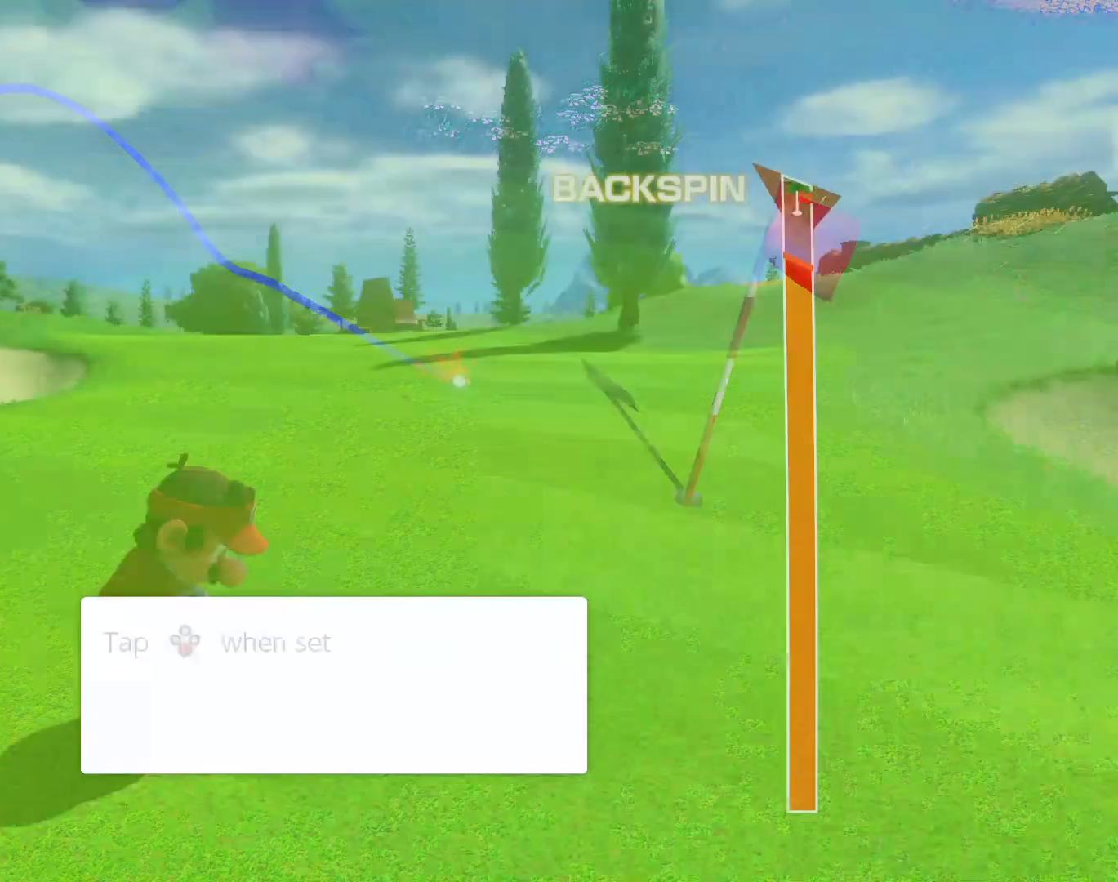
{"buttons": ["B"], "left_stick": "center", "events": []}
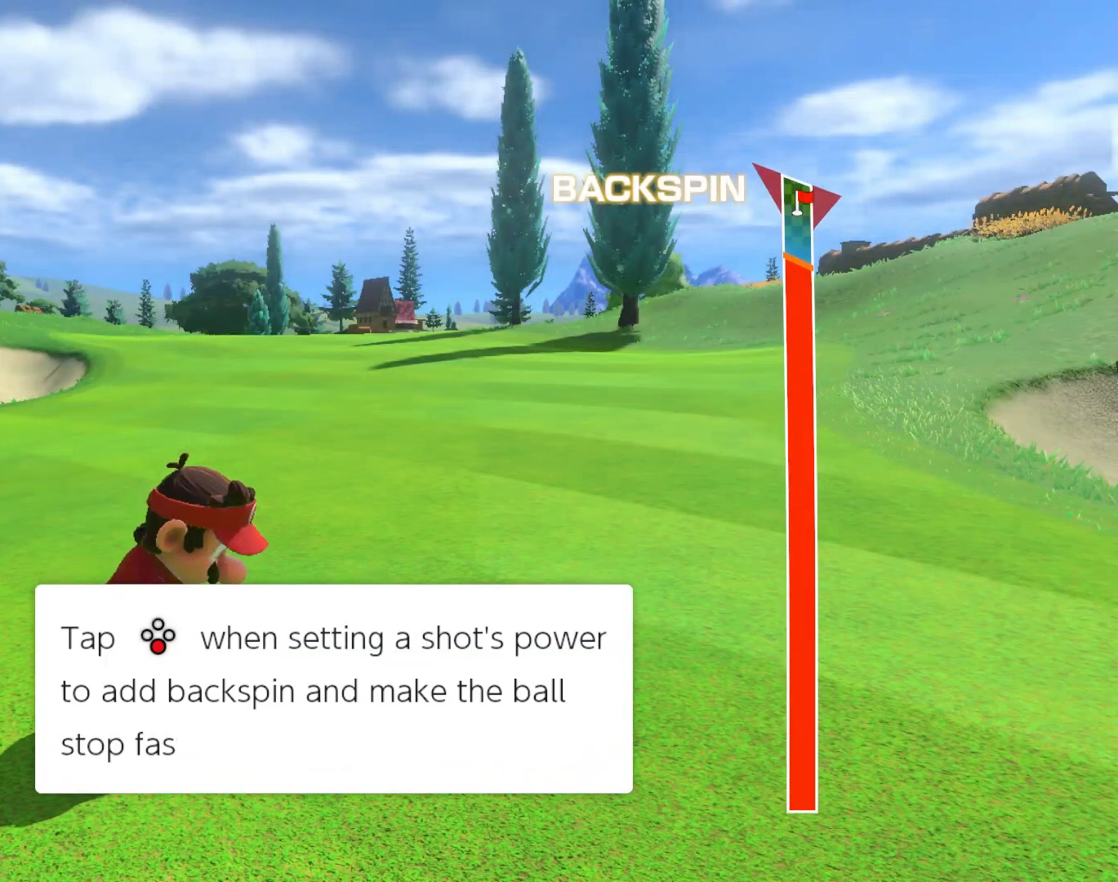
{"buttons": [], "left_stick": "center", "events": [[433, "B", "up"]]}
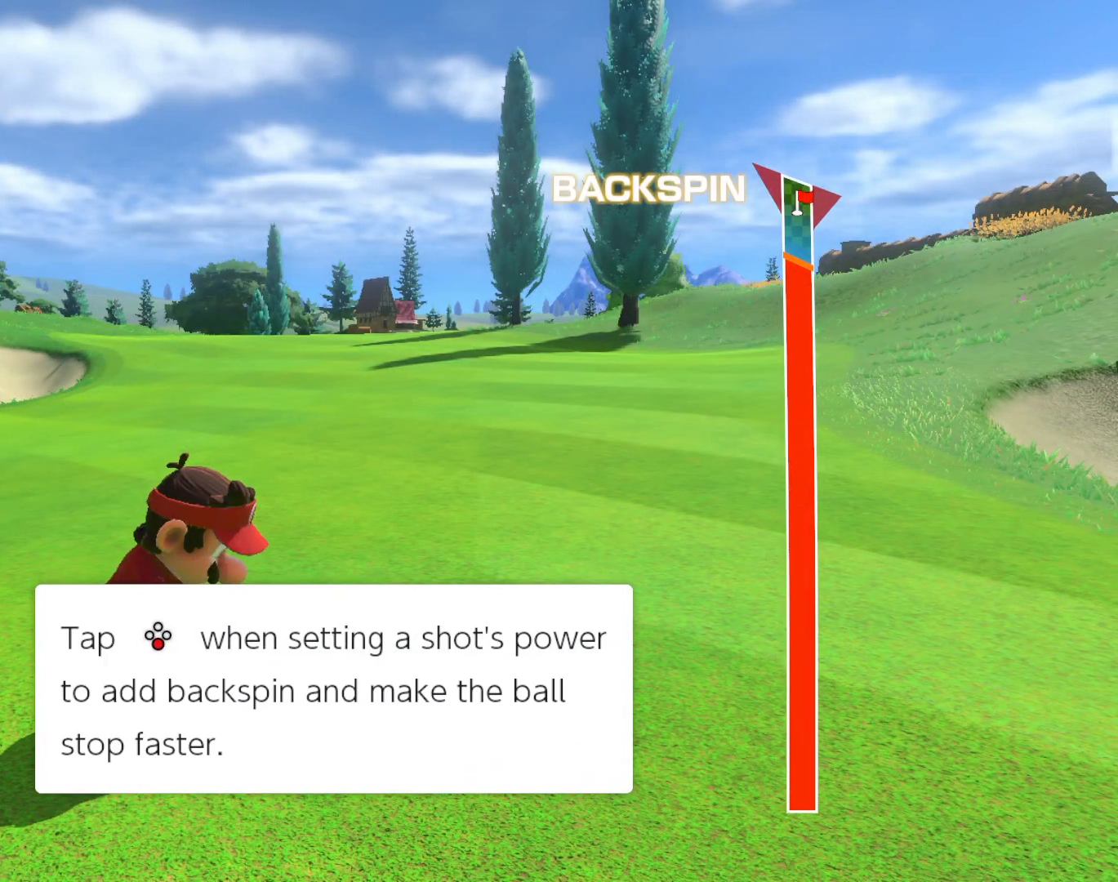
{"buttons": [], "left_stick": "center", "events": []}
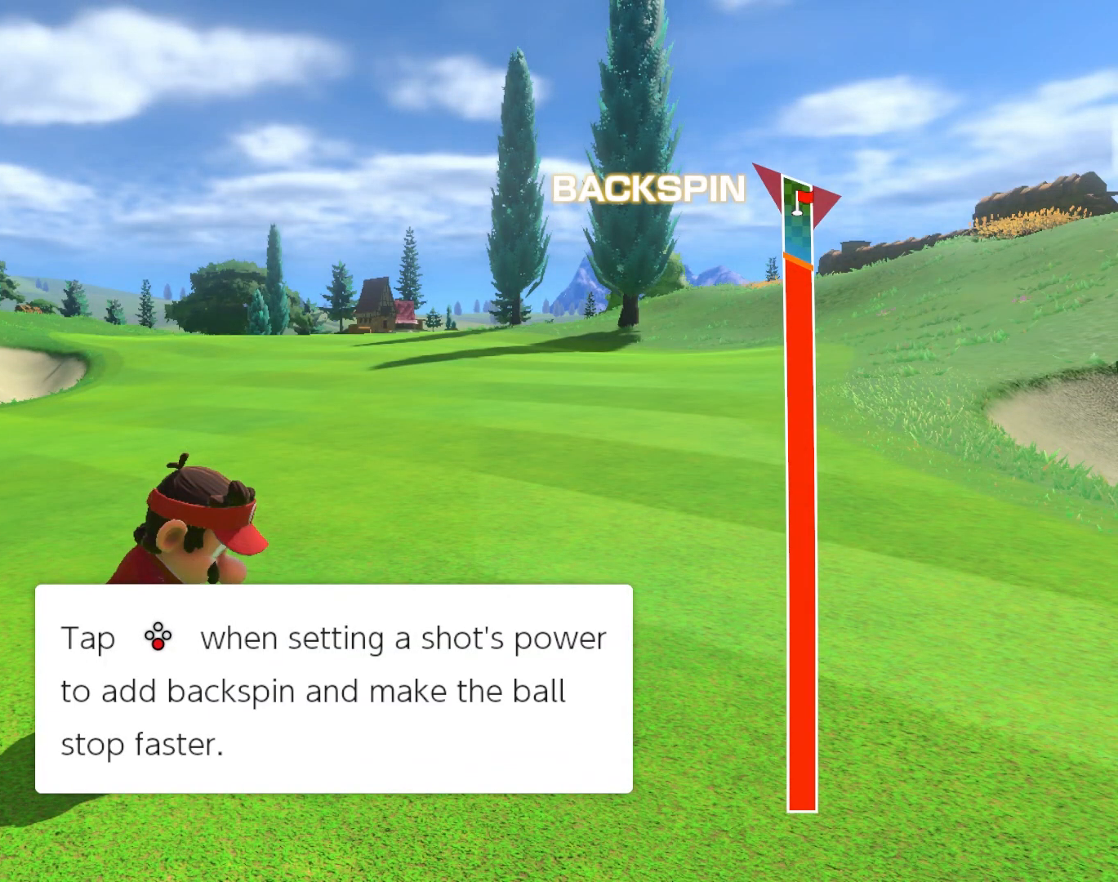
{"buttons": ["B"], "left_stick": "center", "events": [[500, "B", "down"]]}
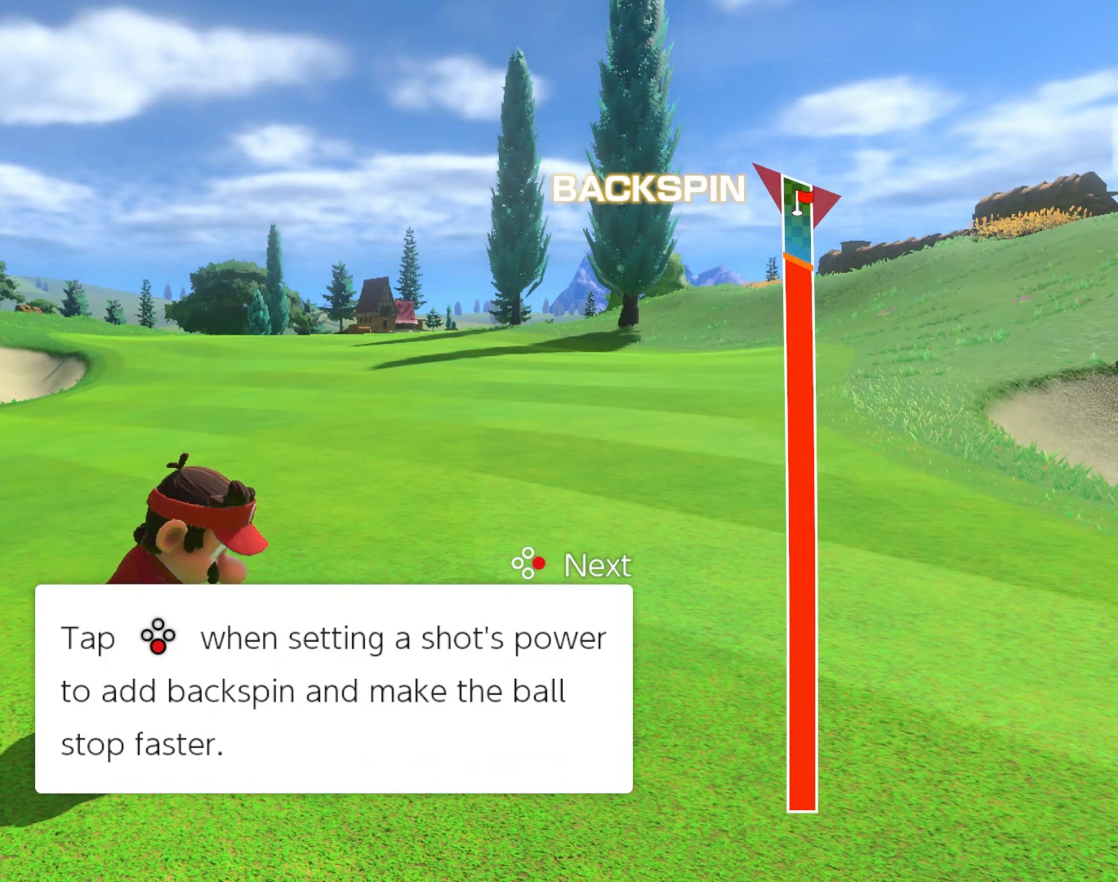
{"buttons": ["B"], "left_stick": "center", "events": []}
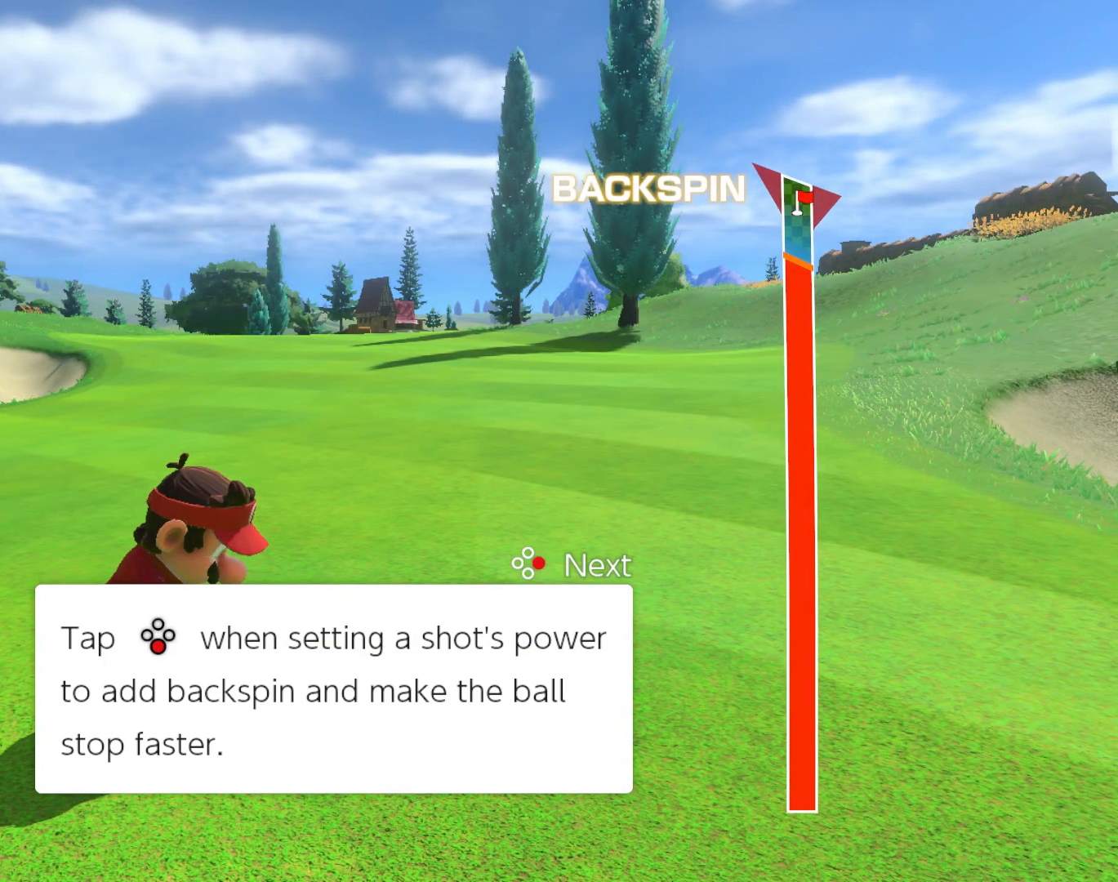
{"buttons": [], "left_stick": "center", "events": [[433, "B", "up"]]}
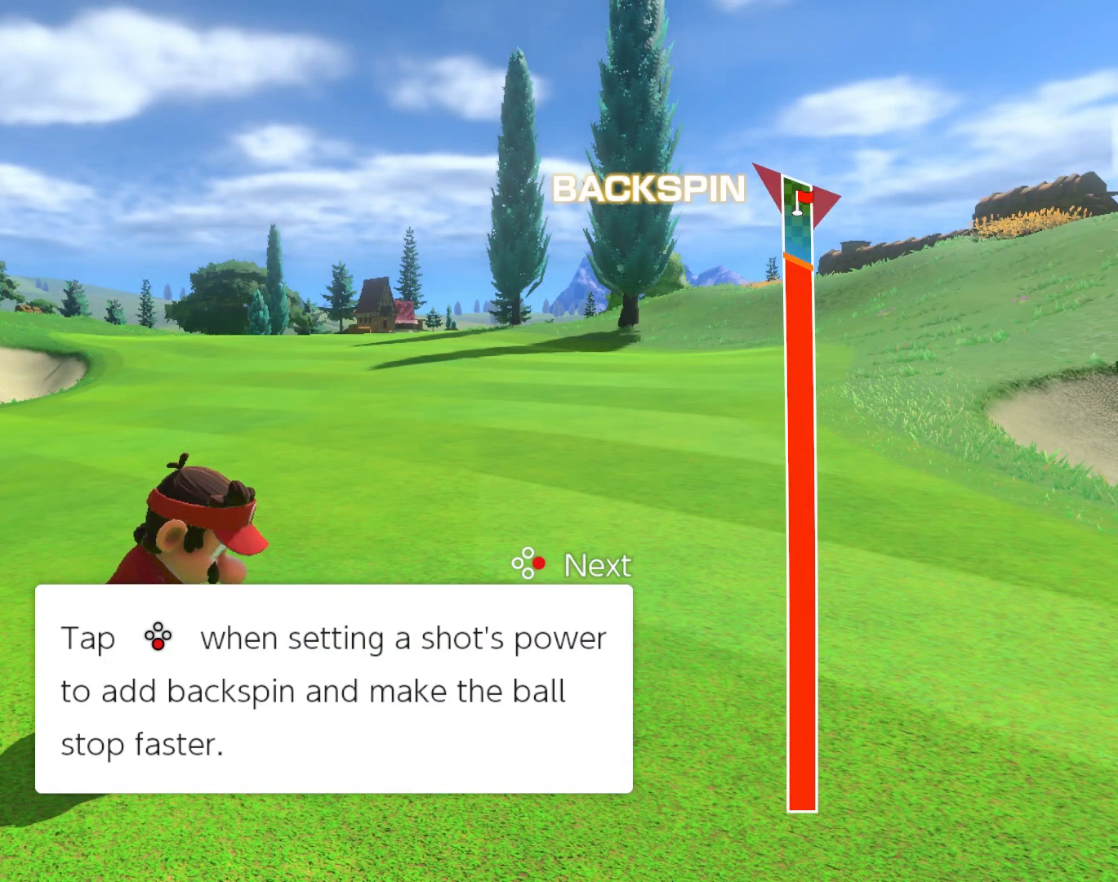
{"buttons": [], "left_stick": "center", "events": []}
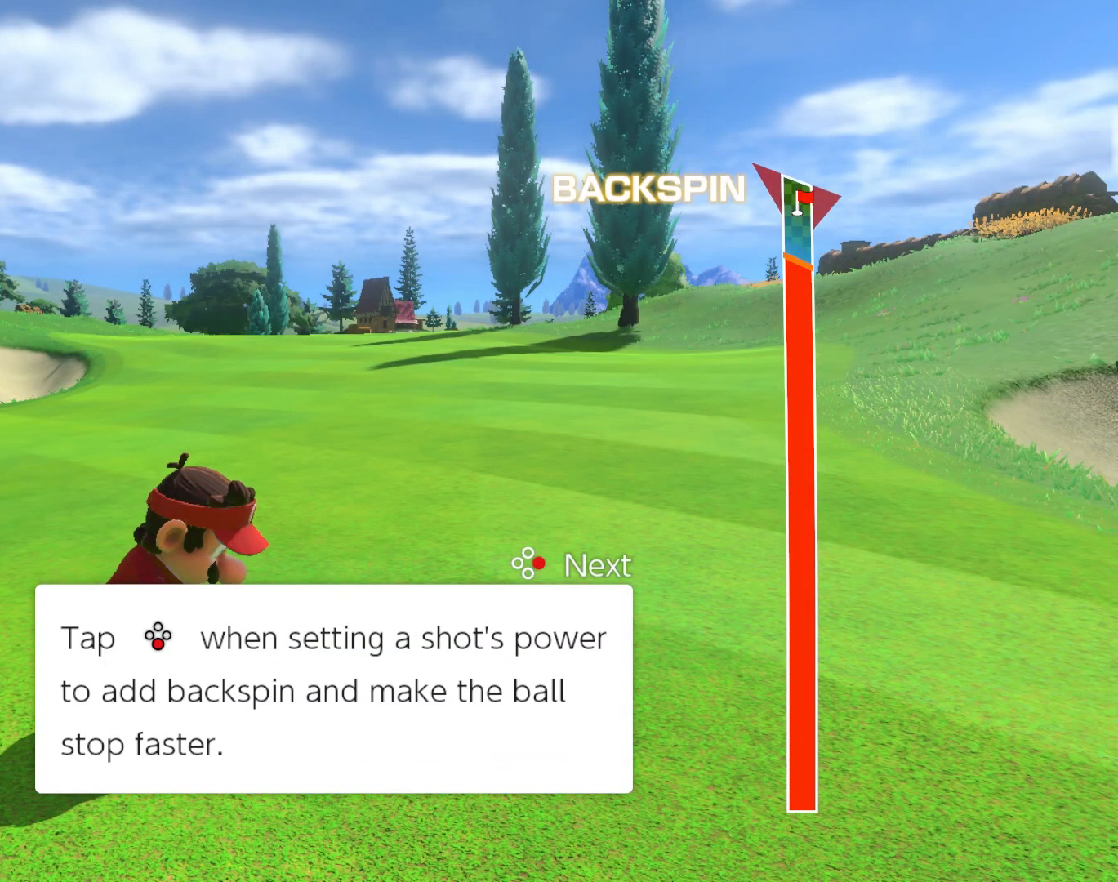
{"buttons": ["B"], "left_stick": "center", "events": [[500, "B", "down"]]}
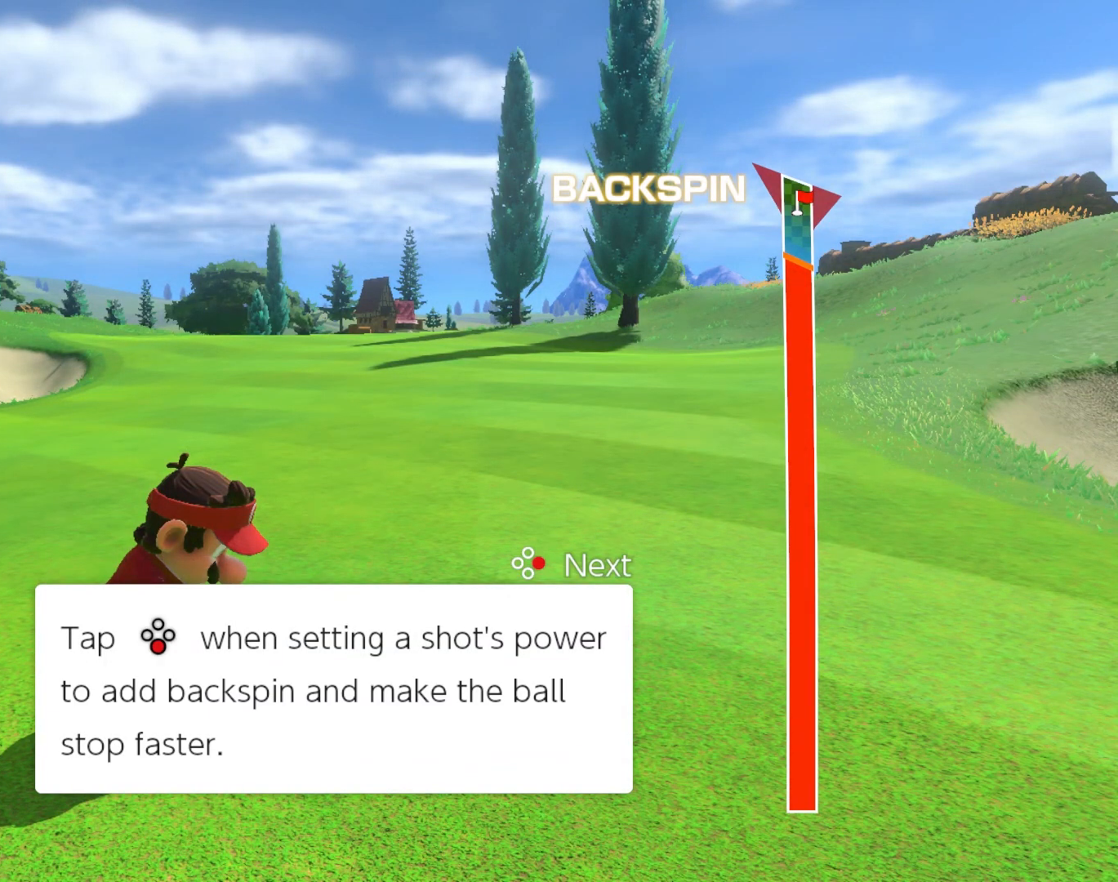
{"buttons": ["B"], "left_stick": "center", "events": []}
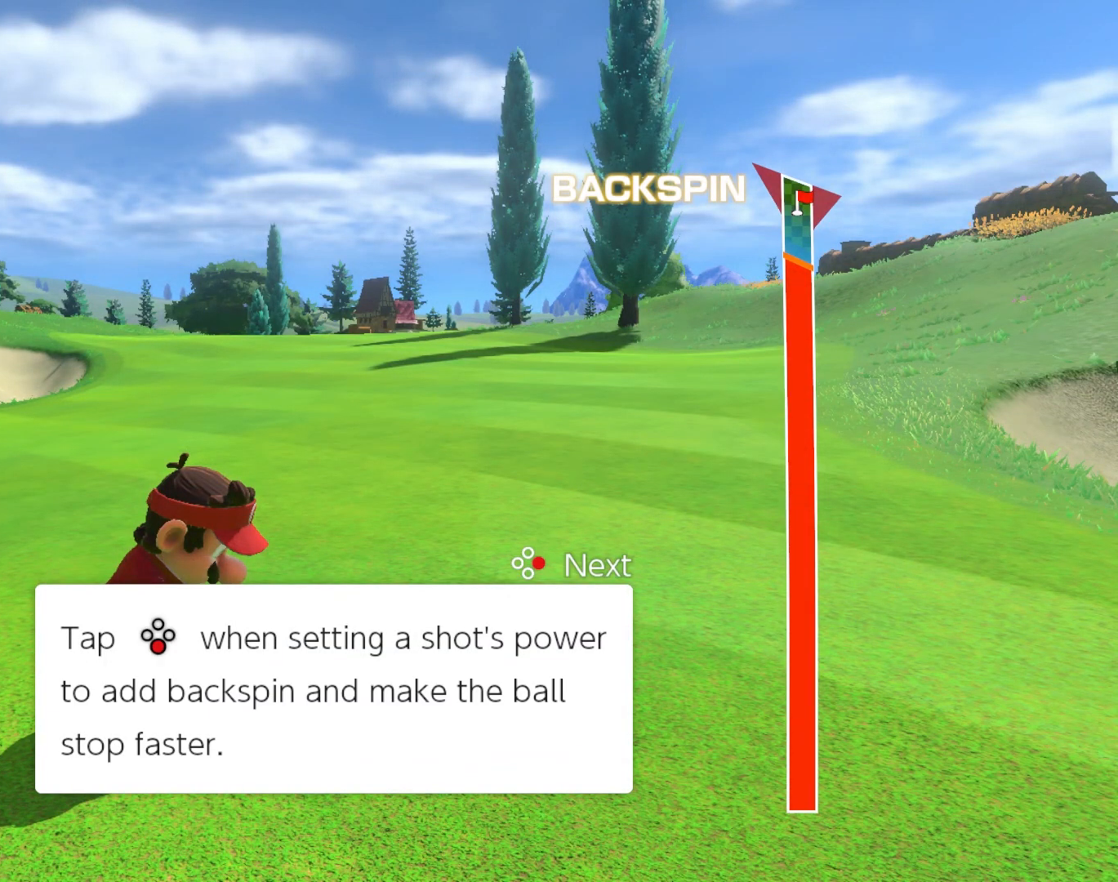
{"buttons": [], "left_stick": "center", "events": [[433, "B", "up"]]}
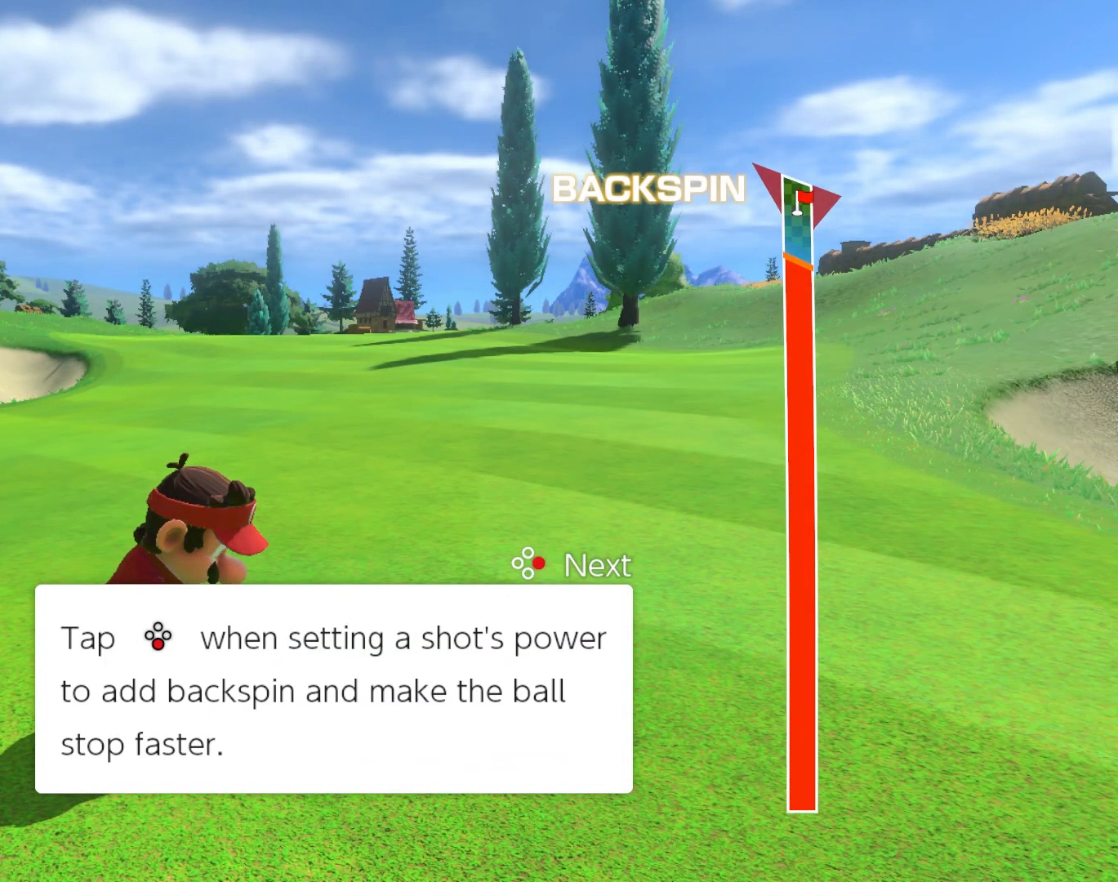
{"buttons": [], "left_stick": "center", "events": []}
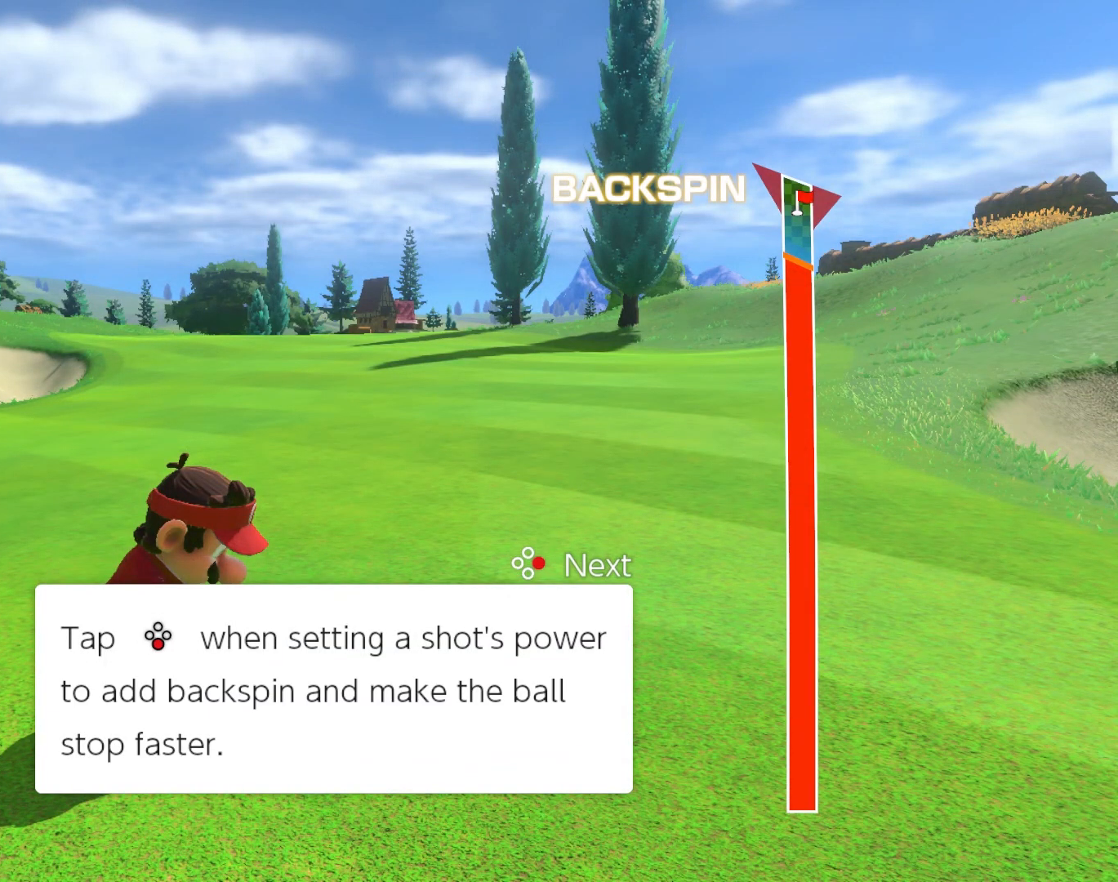
{"buttons": ["B"], "left_stick": "center", "events": [[500, "B", "down"]]}
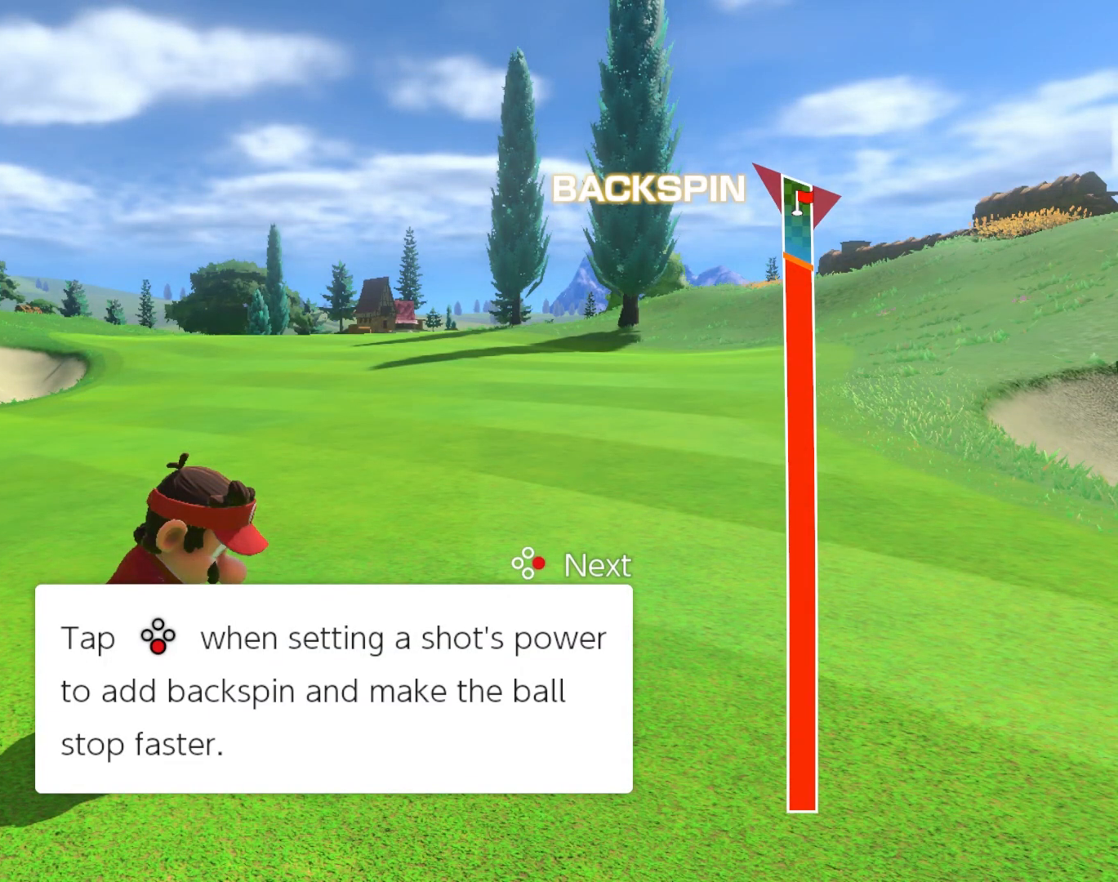
{"buttons": ["B"], "left_stick": "center", "events": []}
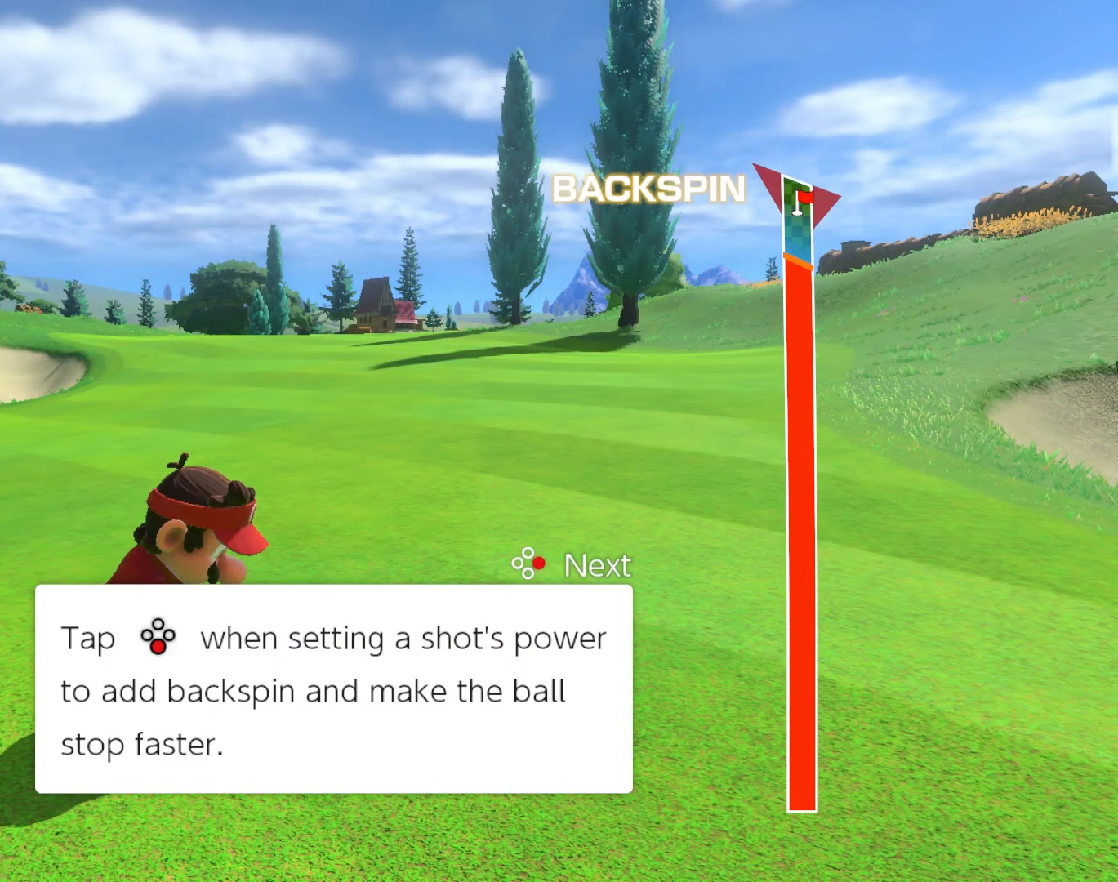
{"buttons": [], "left_stick": "center", "events": [[433, "B", "up"]]}
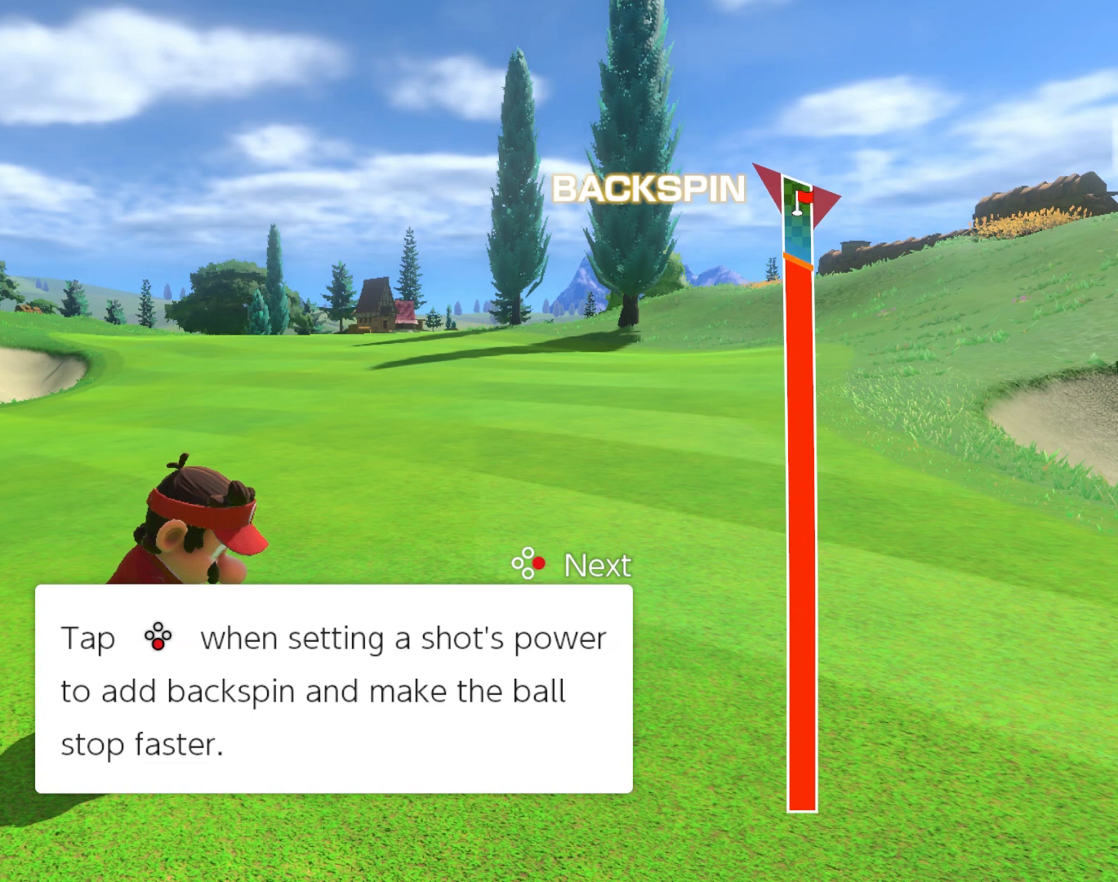
{"buttons": [], "left_stick": "center", "events": []}
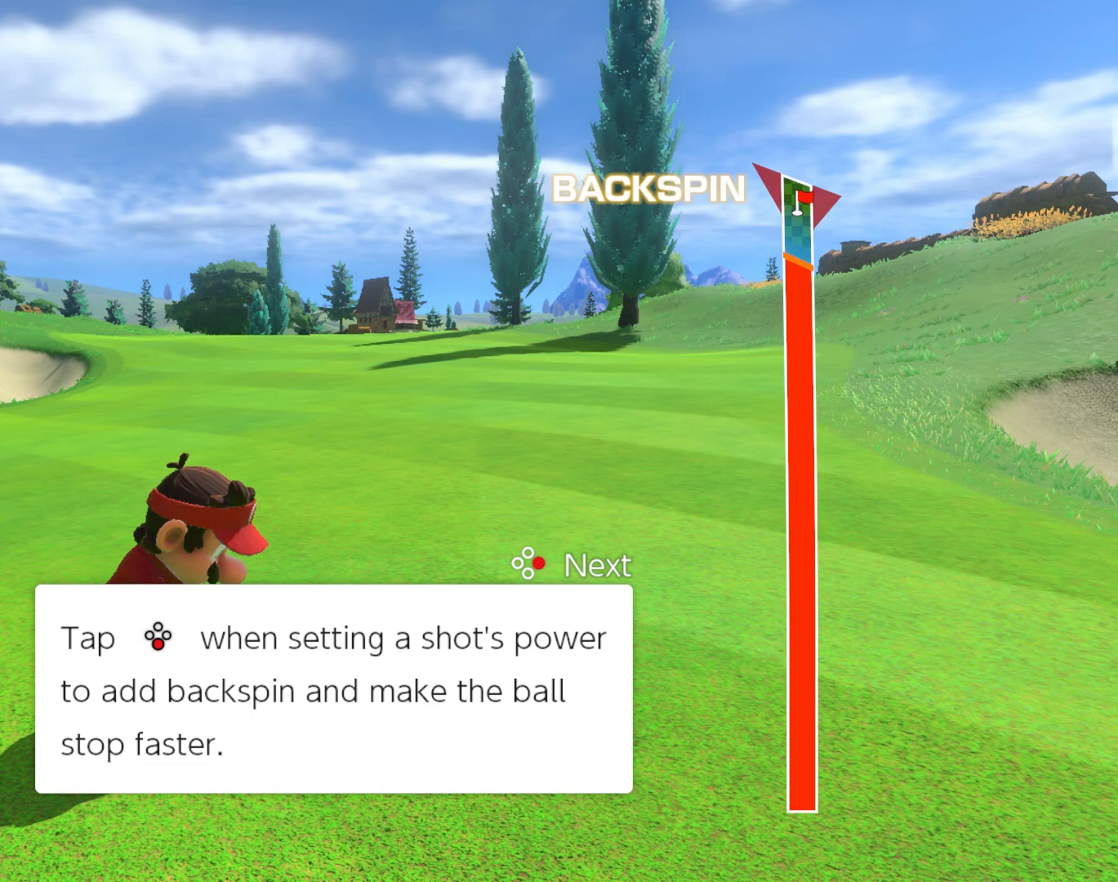
{"buttons": ["B"], "left_stick": "center", "events": [[500, "B", "down"]]}
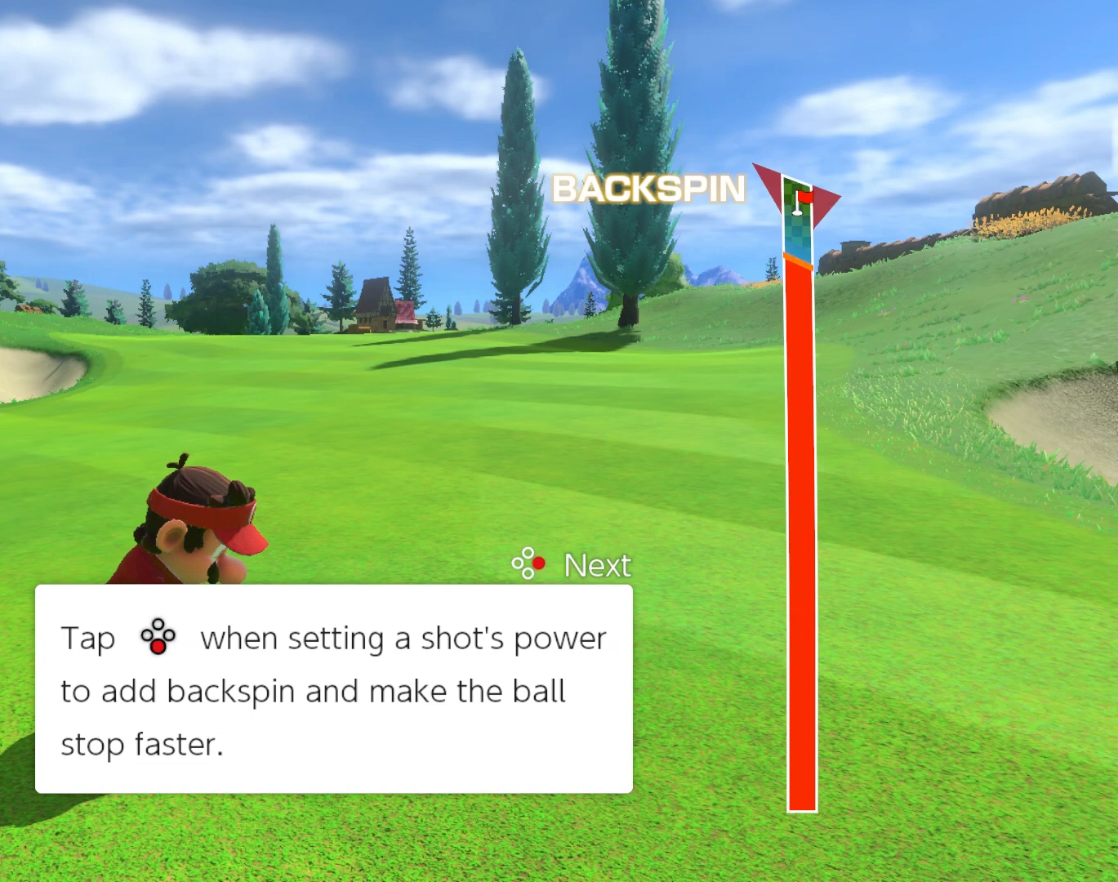
{"buttons": ["B"], "left_stick": "center", "events": []}